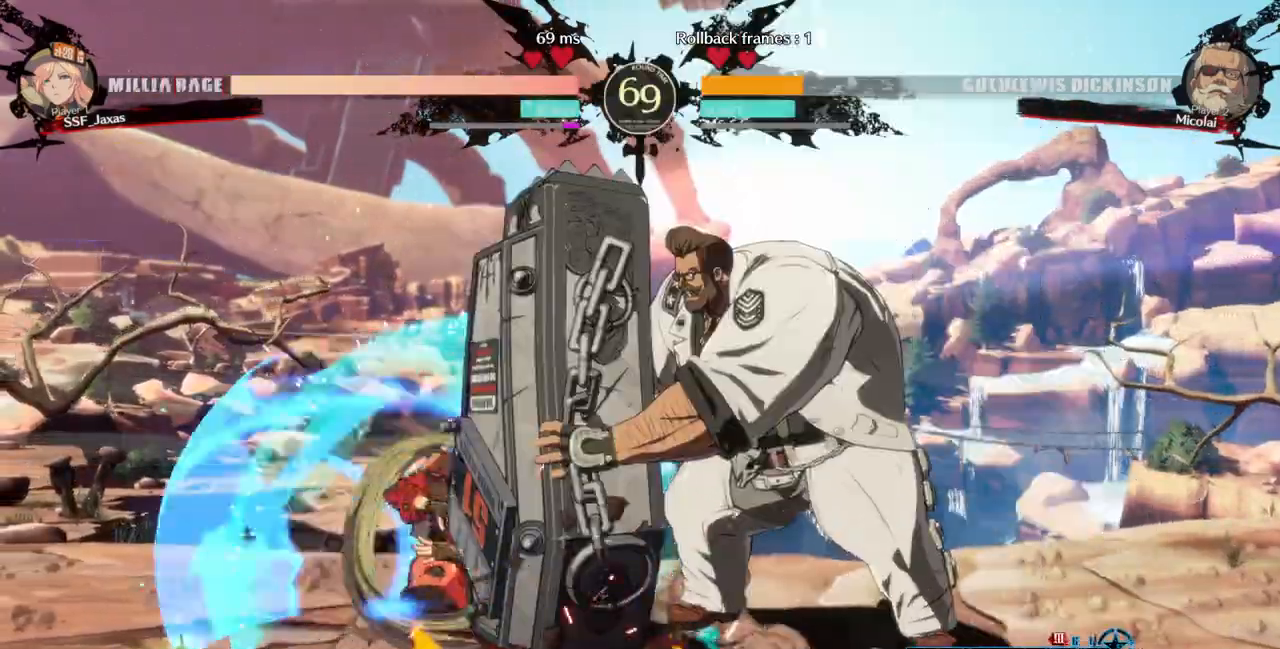
Gameplay with a controller (arcade stick); each line is a JSON object with the inputs held at the frame after it (dt_ms = milliseconds from this image to that frame). "events" lists button and stick changes between this image and that frame as [ms after this image, input, new state], when the widget could be followed in between. Not read: L3 R3 SELECT START.
{"dt_ms": 500, "buttons": ["DPAD_LEFT"], "events": [[367, "DPAD_DOWN", "up"], [433, "L1", "down"], [500, "L1", "up"]]}
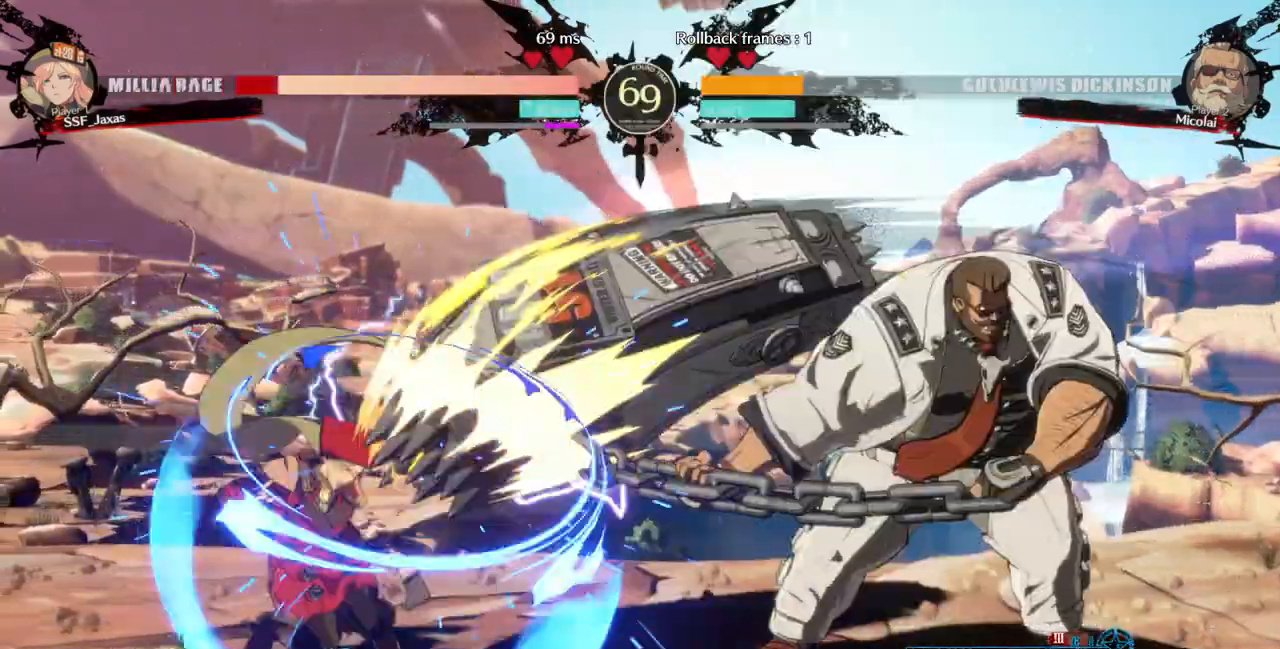
{"dt_ms": 500, "buttons": ["DPAD_RIGHT"]}
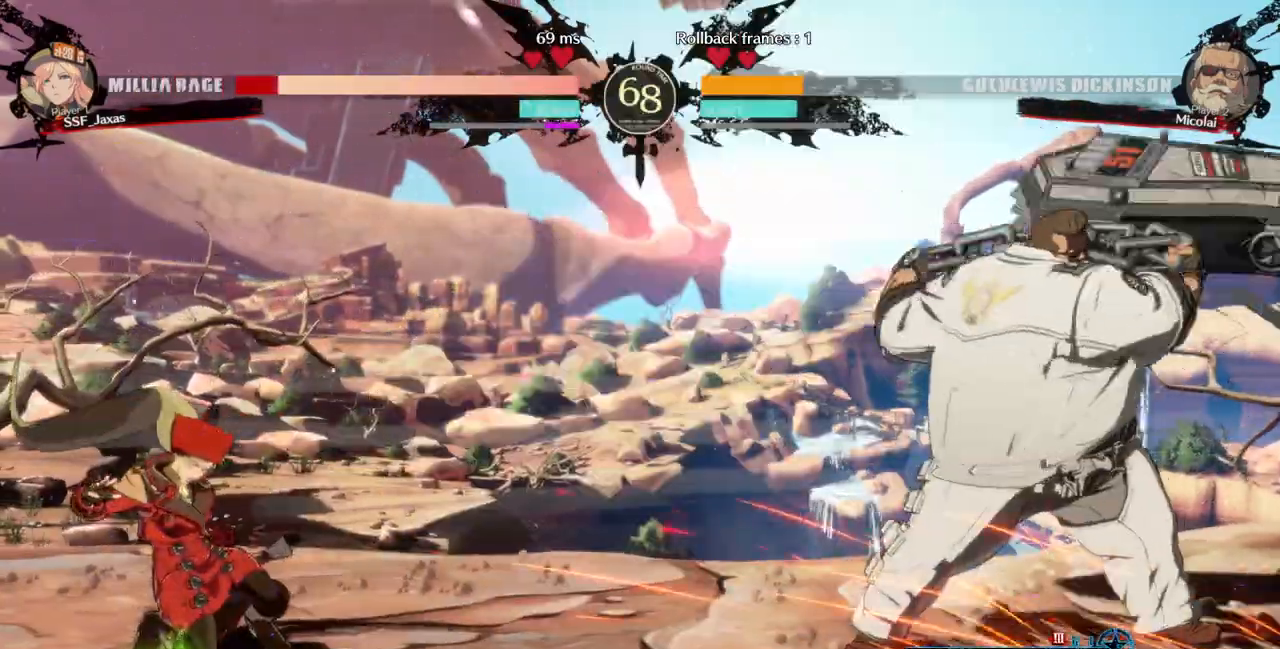
{"dt_ms": 500, "buttons": ["DPAD_LEFT"], "events": [[367, "DPAD_RIGHT", "up"], [400, "DPAD_LEFT", "down"]]}
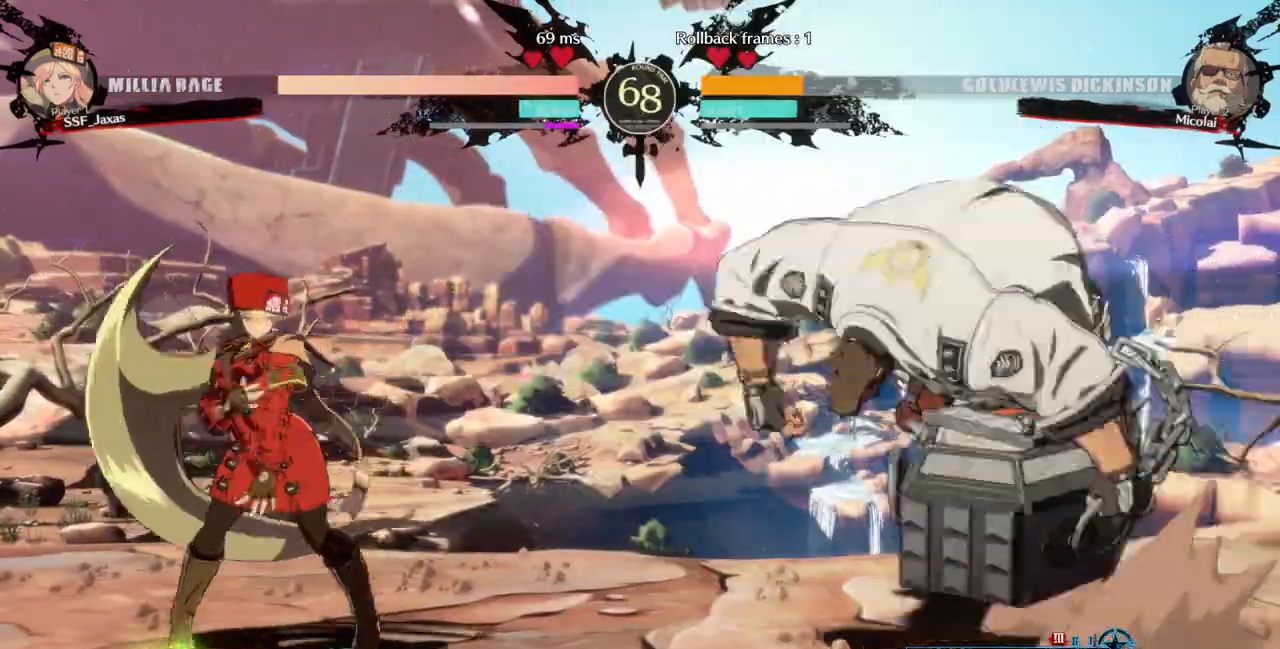
{"dt_ms": 500, "buttons": ["DPAD_DOWN", "DPAD_RIGHT"], "events": [[433, "DPAD_DOWN", "down"], [467, "DPAD_LEFT", "up"], [467, "DPAD_RIGHT", "down"]]}
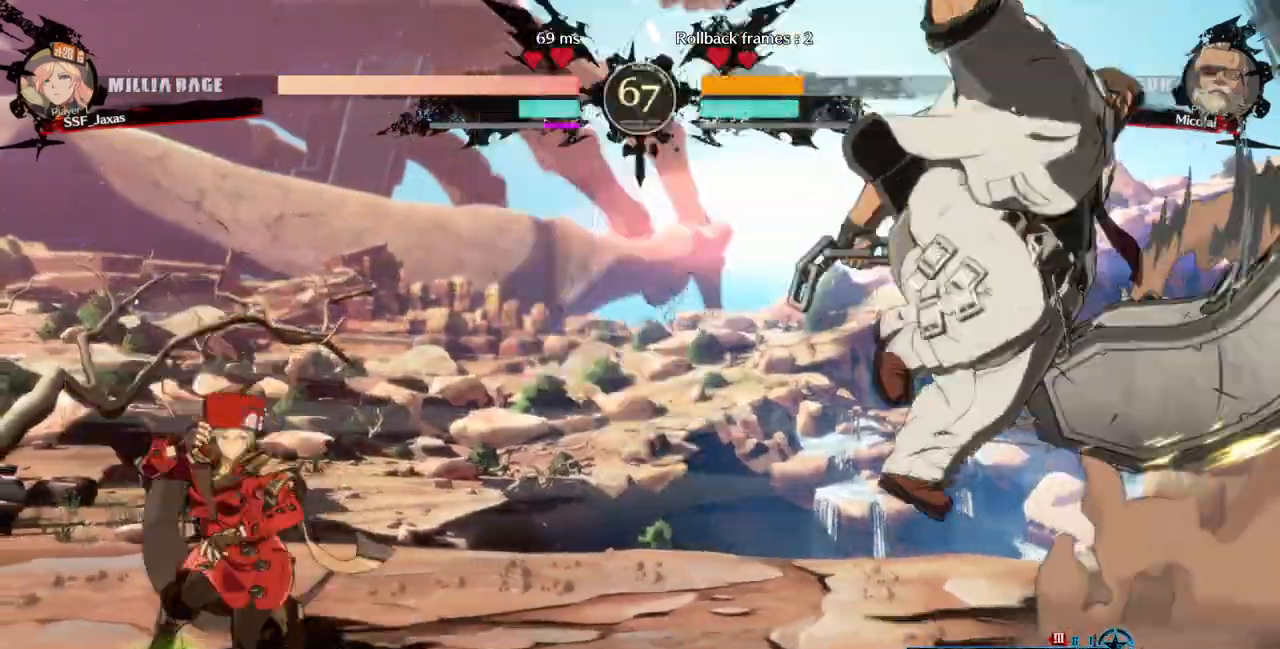
{"dt_ms": 1000, "buttons": []}
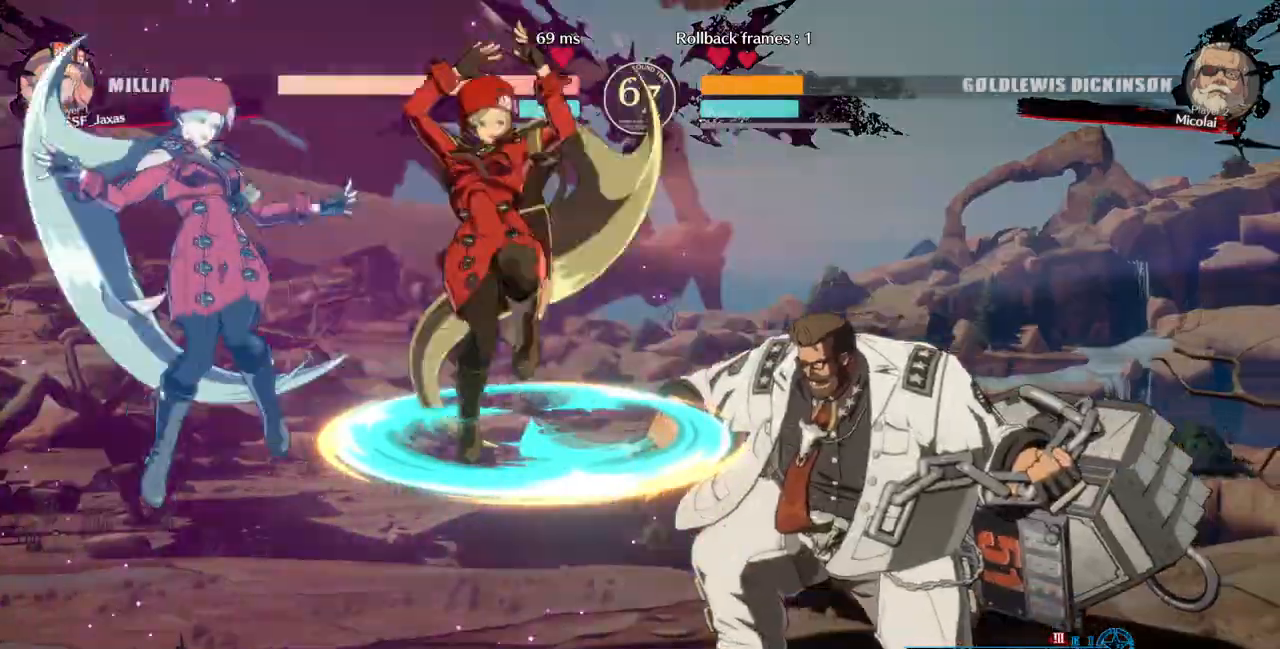
{"dt_ms": 500, "buttons": []}
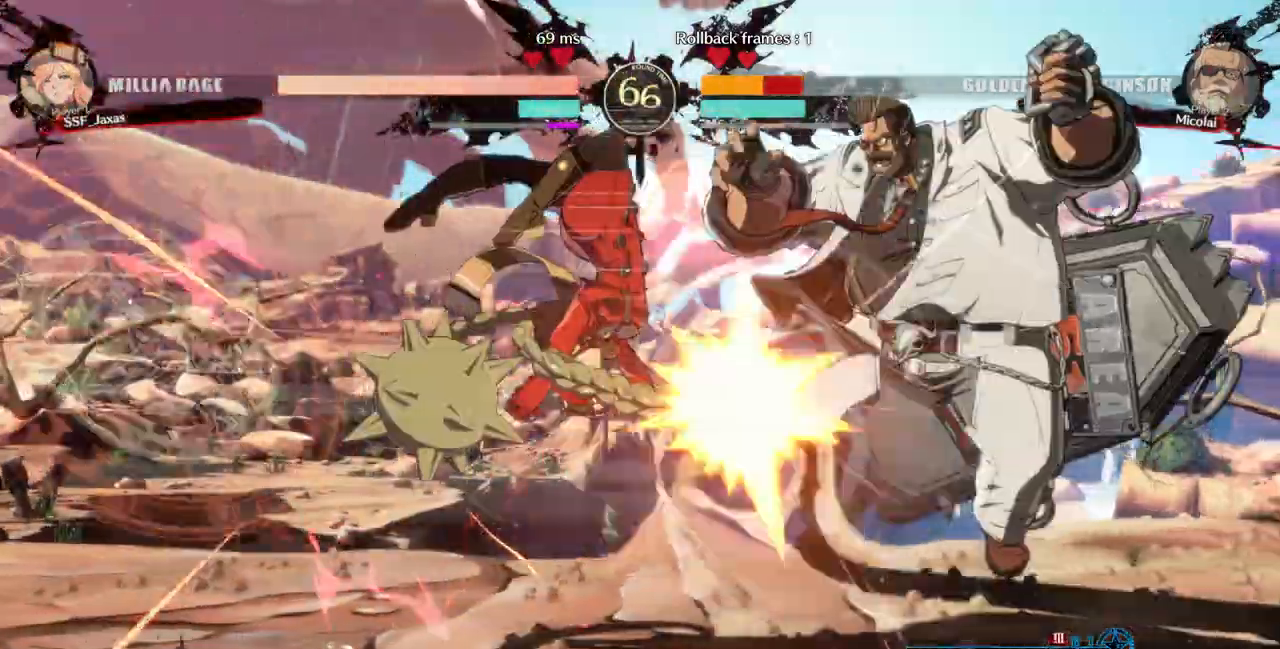
{"dt_ms": 500, "buttons": ["DPAD_RIGHT"], "events": [[233, "DPAD_RIGHT", "down"], [300, "DPAD_RIGHT", "up"], [367, "DPAD_RIGHT", "down"]]}
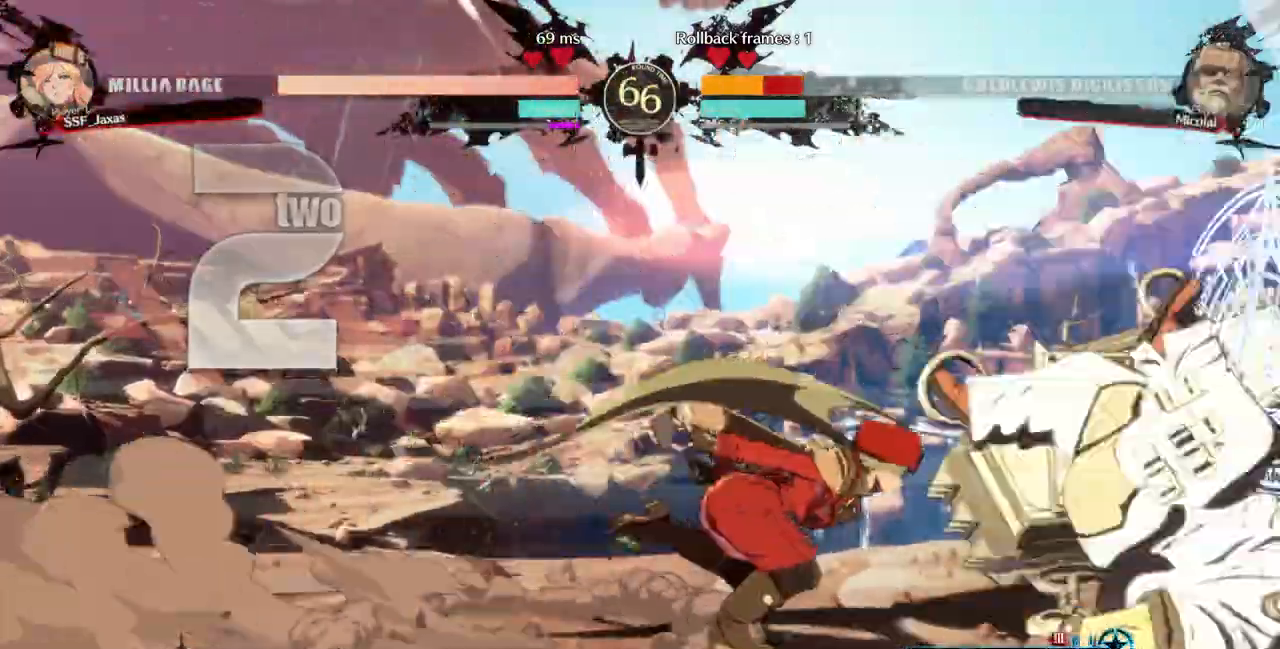
{"dt_ms": 500, "buttons": ["TRIANGLE"], "events": [[400, "TRIANGLE", "down"], [433, "DPAD_RIGHT", "up"]]}
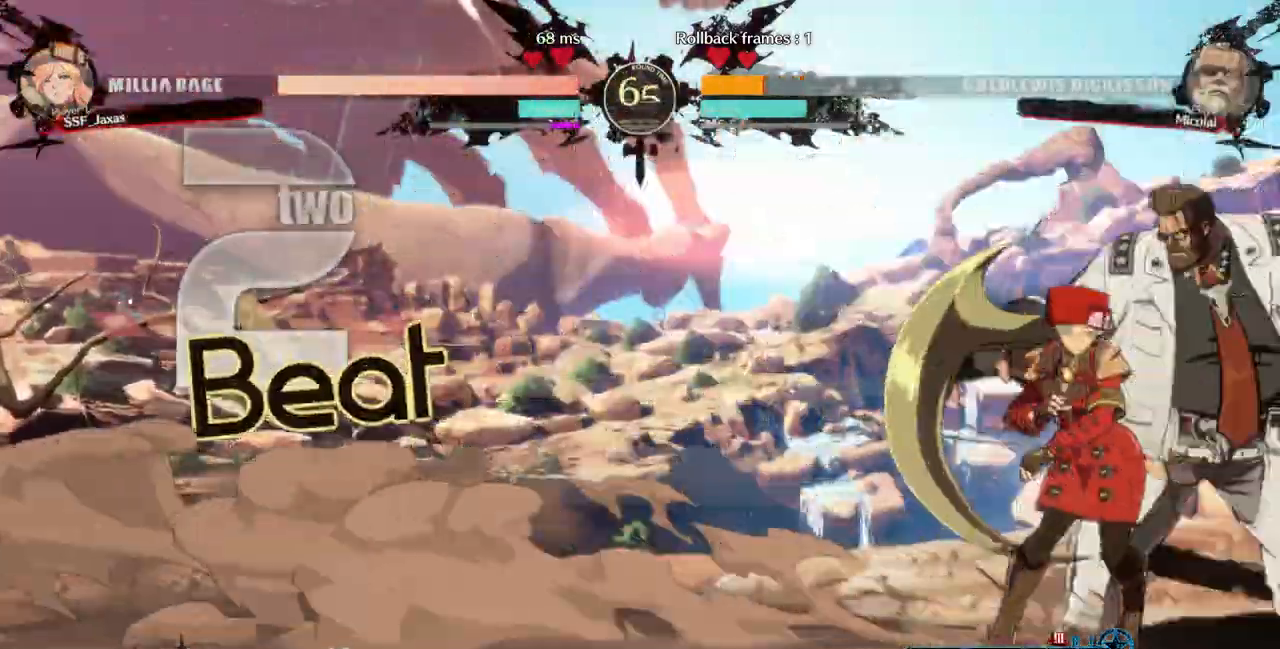
{"dt_ms": 500, "buttons": ["DPAD_DOWN"]}
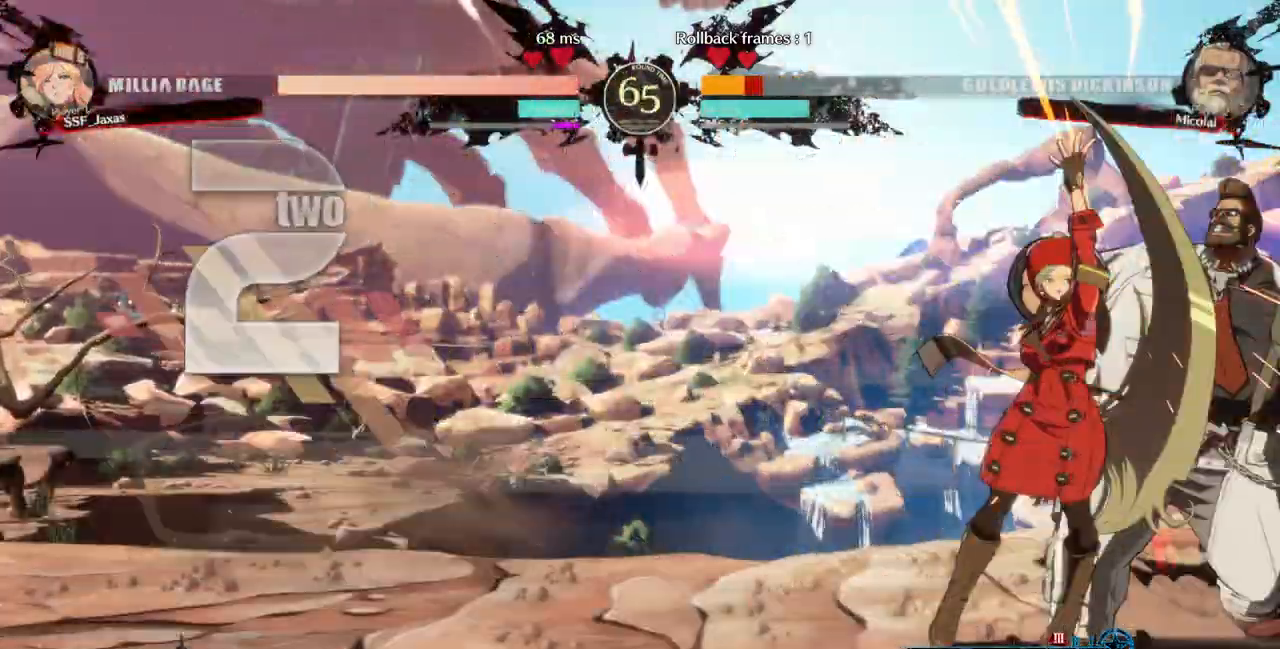
{"dt_ms": 500, "buttons": ["TRIANGLE", "DPAD_RIGHT"]}
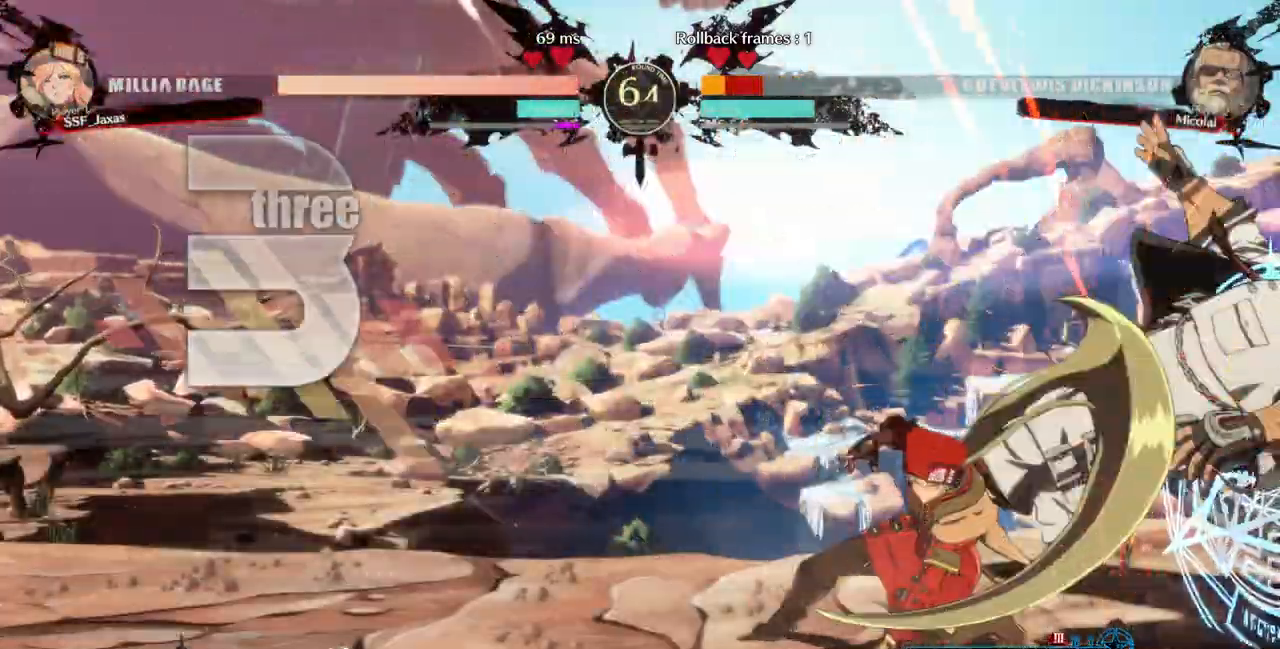
{"dt_ms": 500, "buttons": ["DPAD_DOWN", "DPAD_RIGHT"]}
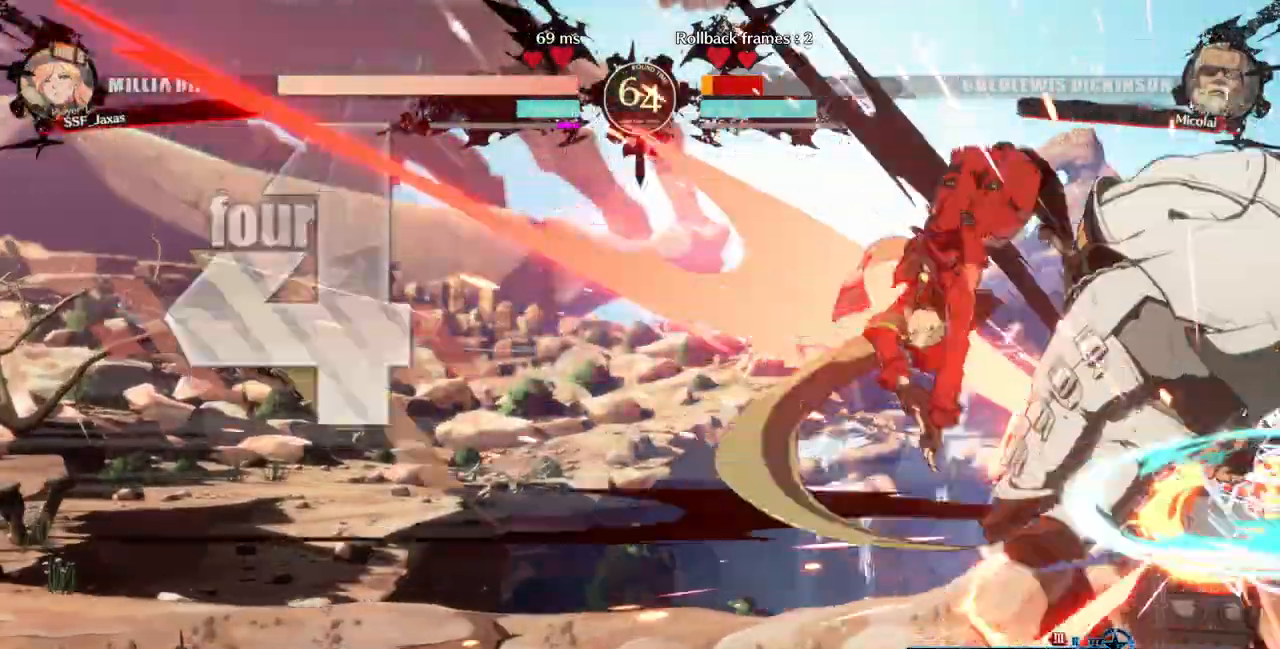
{"dt_ms": 500, "buttons": [], "events": [[33, "DPAD_RIGHT", "up"], [67, "DPAD_DOWN", "up"], [300, "TRIANGLE", "down"], [433, "TRIANGLE", "up"]]}
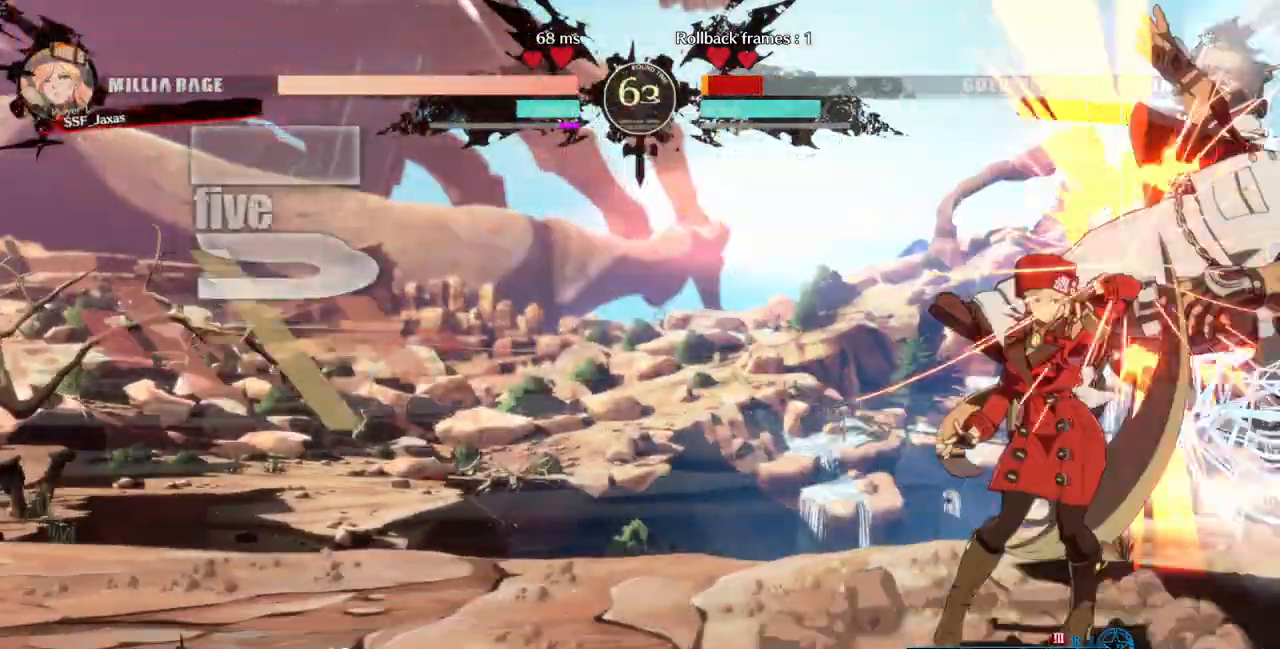
{"dt_ms": 500, "buttons": ["R1", "DPAD_RIGHT"]}
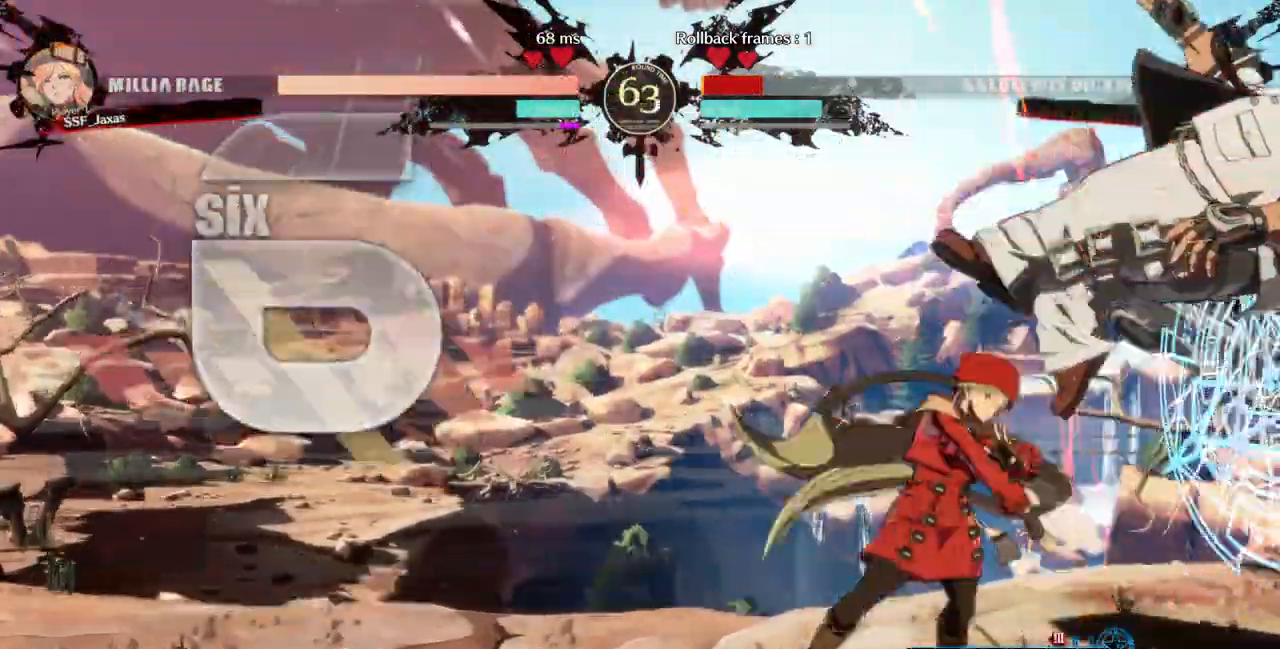
{"dt_ms": 500, "buttons": []}
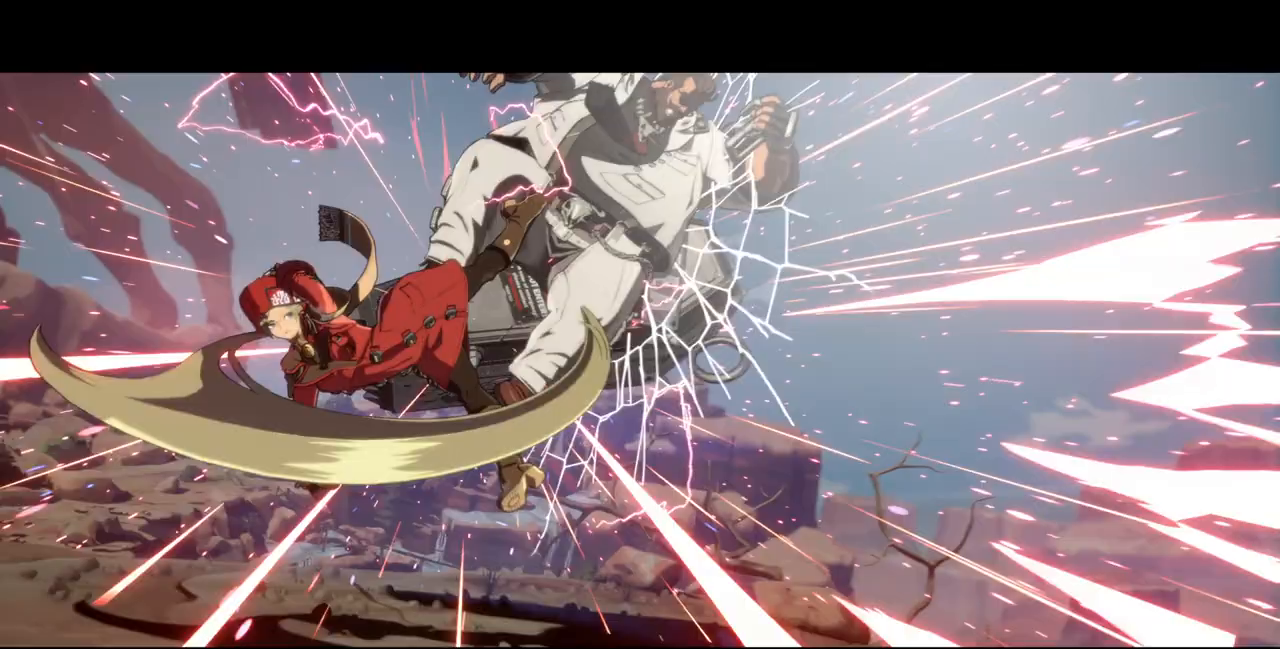
{"dt_ms": 500, "buttons": [], "events": [[333, "DPAD_LEFT", "down"], [433, "DPAD_LEFT", "up"]]}
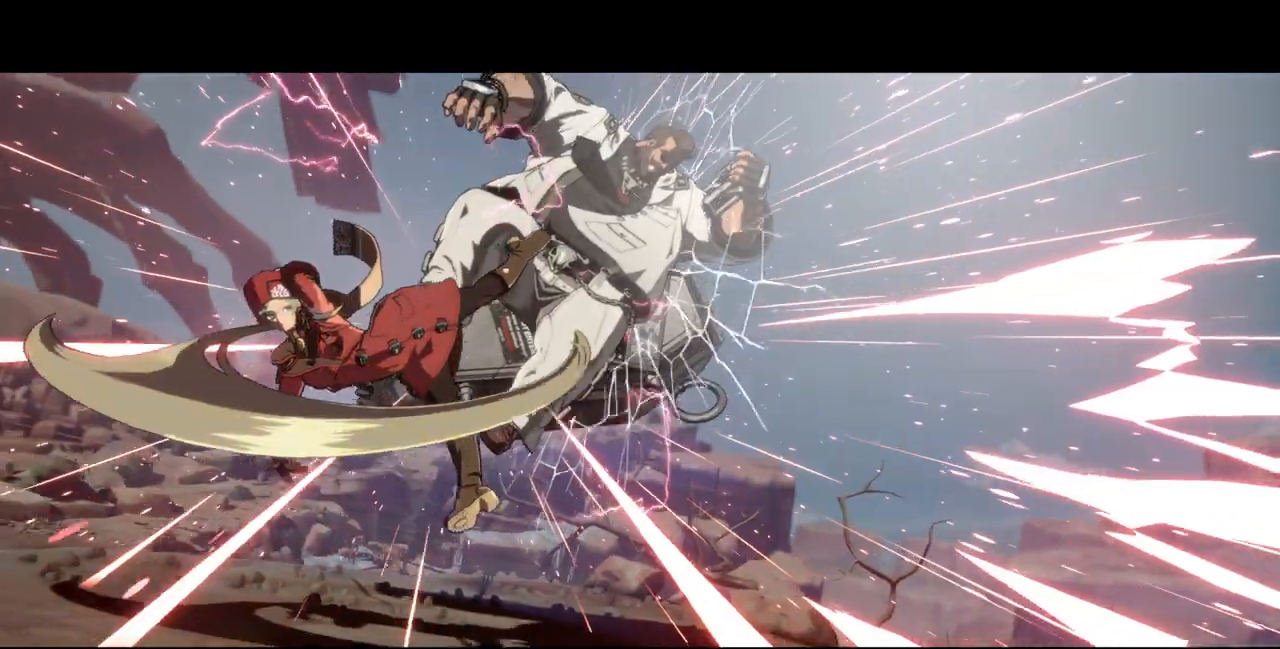
{"dt_ms": 500, "buttons": [], "events": [[100, "DPAD_DOWN", "down"], [167, "DPAD_RIGHT", "down"], [200, "DPAD_DOWN", "up"], [233, "DPAD_RIGHT", "up"], [233, "SQUARE", "down"], [300, "SQUARE", "up"]]}
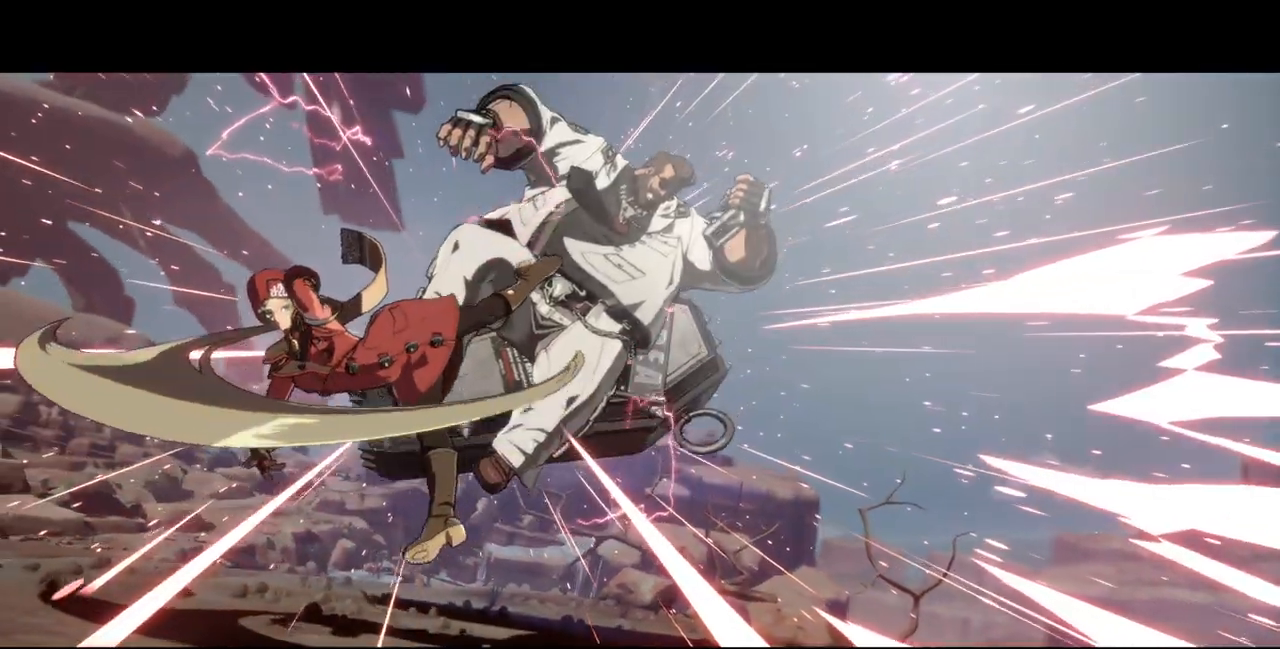
{"dt_ms": 500, "buttons": [], "events": []}
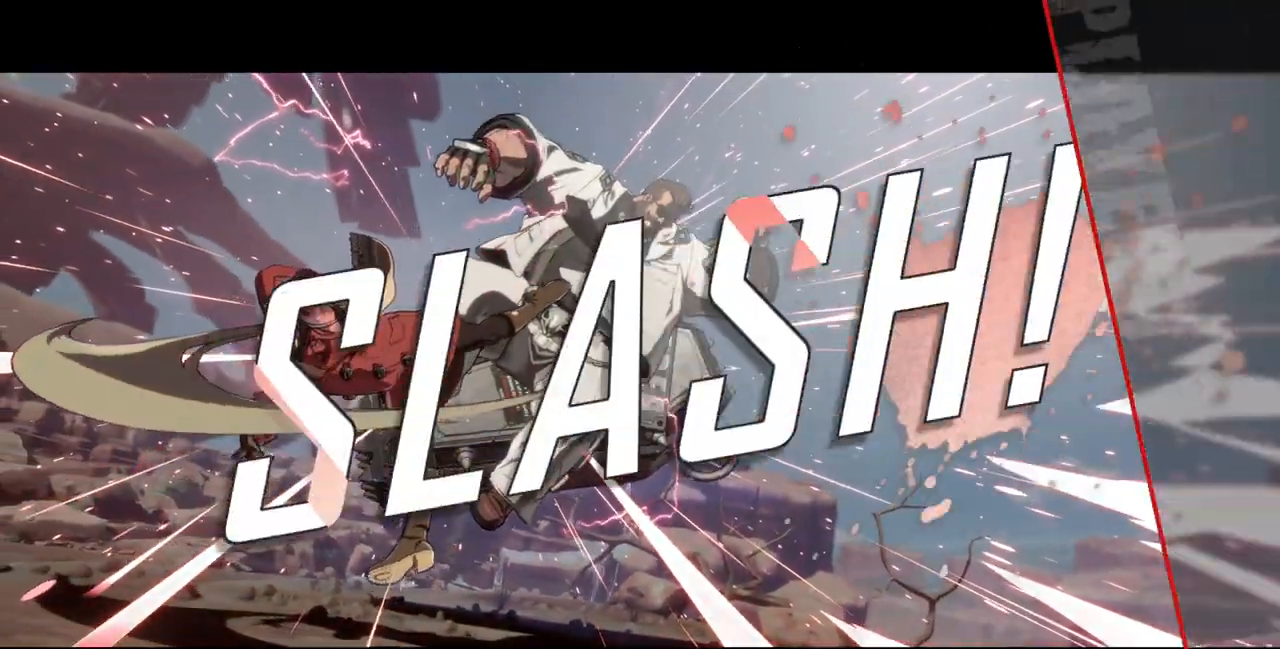
{"dt_ms": 500, "buttons": [], "events": []}
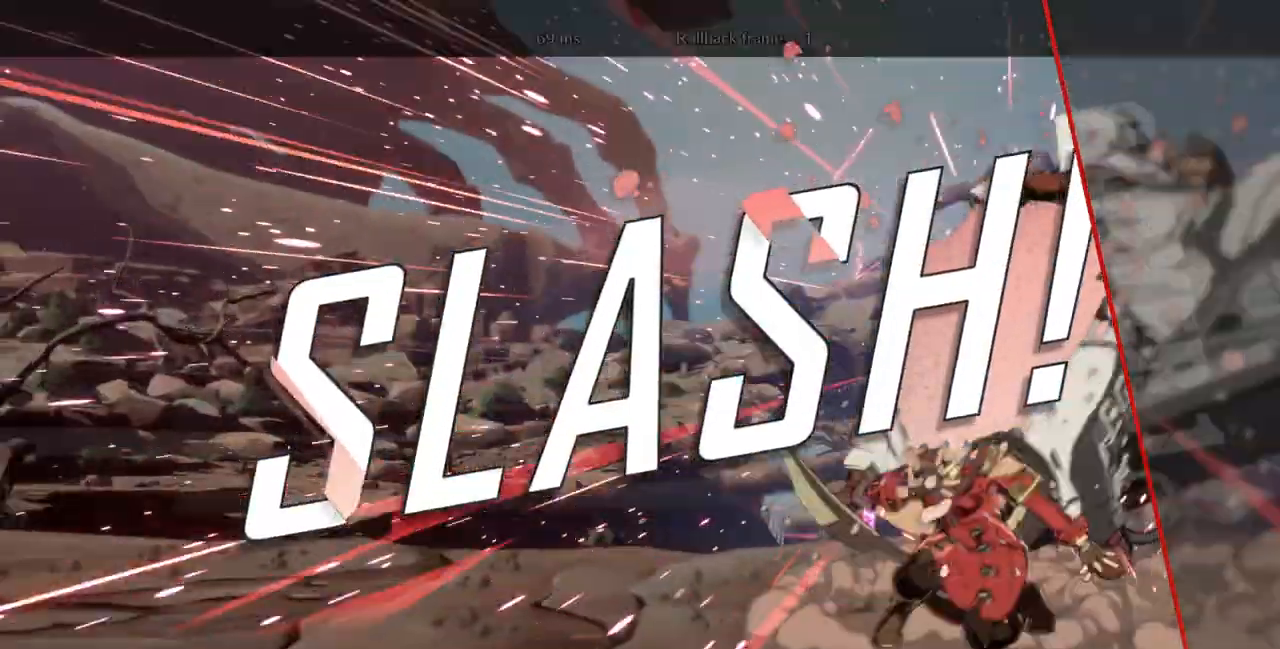
{"dt_ms": 500, "buttons": []}
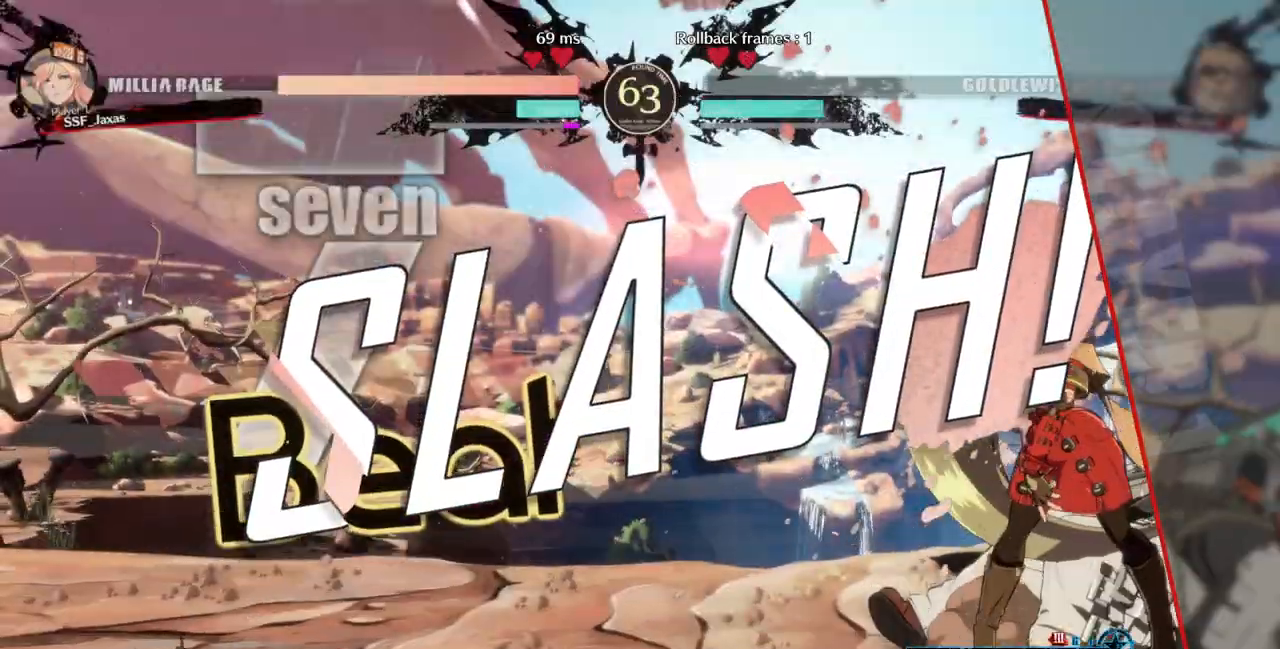
{"dt_ms": 500, "buttons": []}
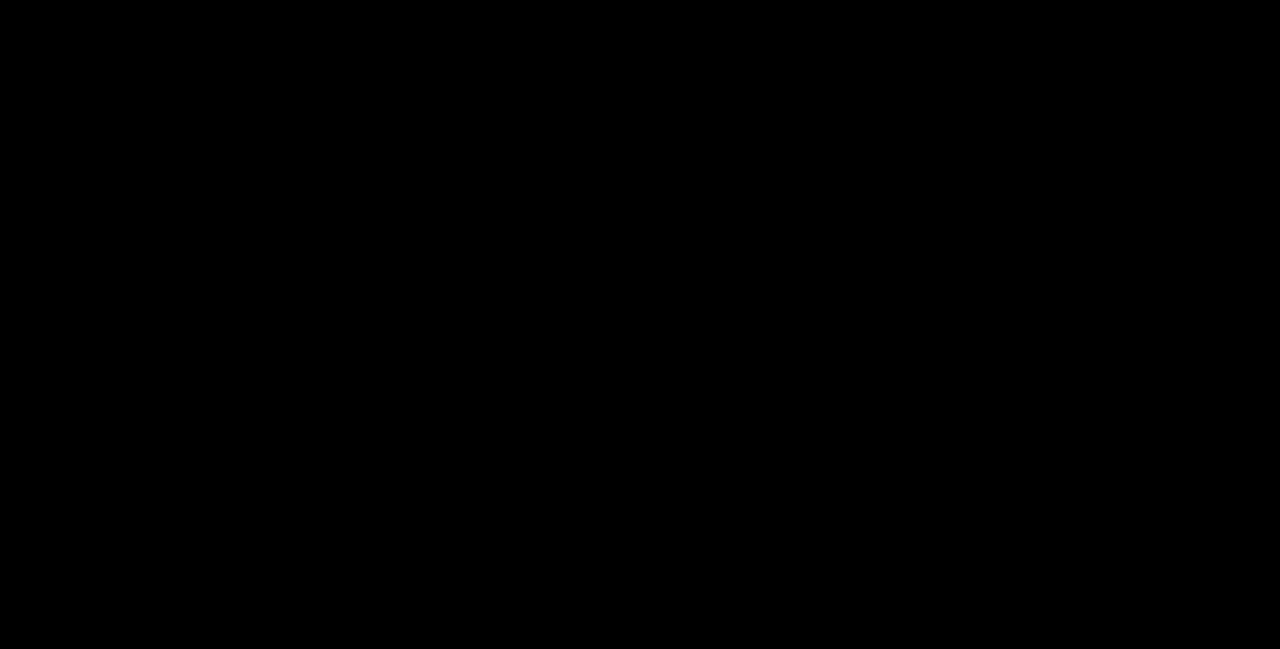
{"dt_ms": 500, "buttons": [], "events": []}
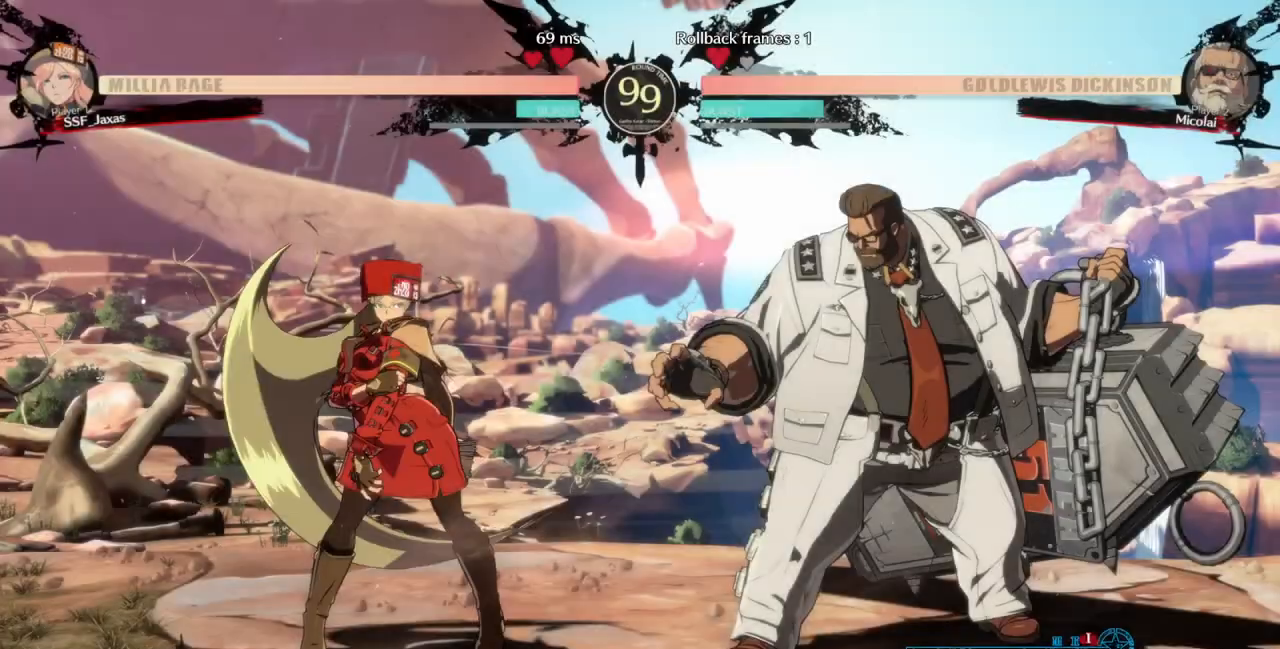
{"dt_ms": 500, "buttons": [], "events": []}
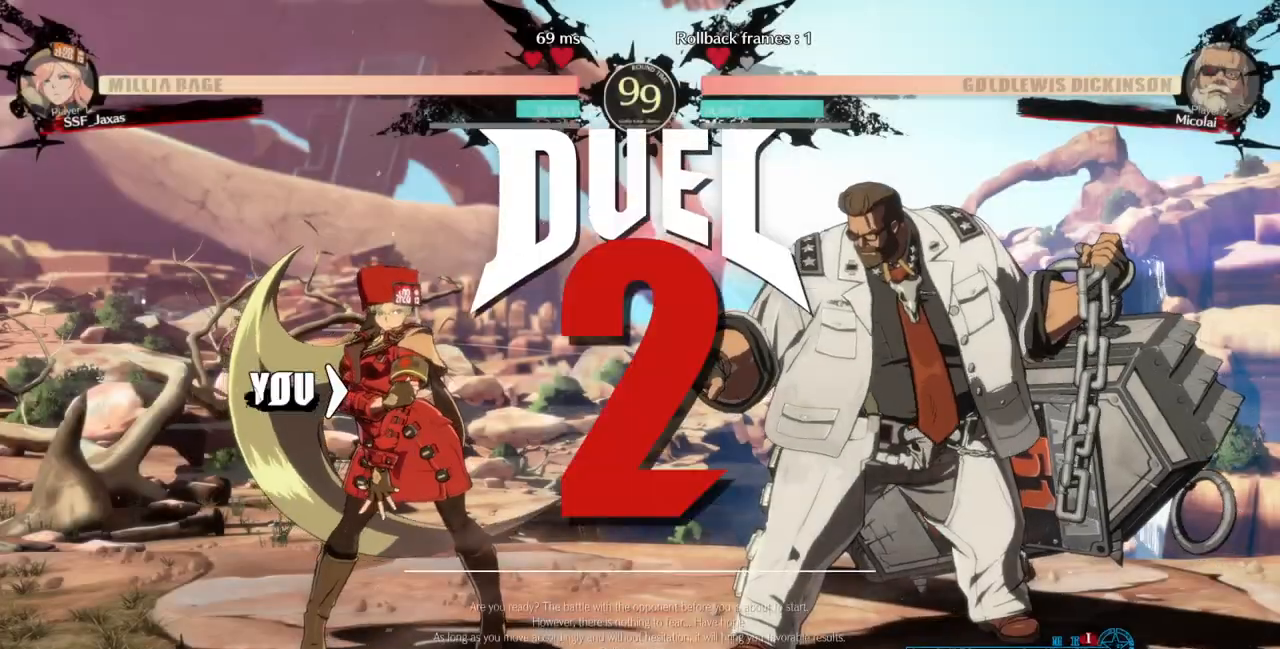
{"dt_ms": 500, "buttons": []}
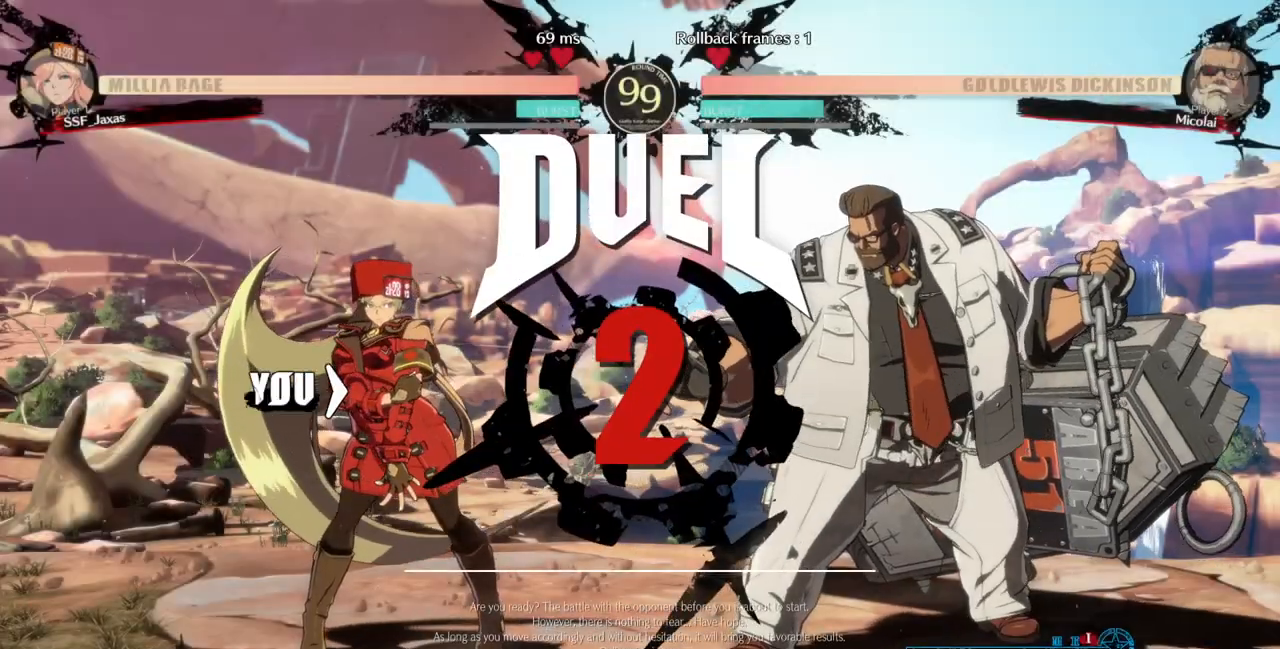
{"dt_ms": 500, "buttons": ["DPAD_RIGHT"], "events": [[33, "DPAD_DOWN", "down"], [100, "DPAD_DOWN", "up"], [100, "DPAD_LEFT", "down"], [400, "DPAD_LEFT", "up"], [467, "DPAD_RIGHT", "down"]]}
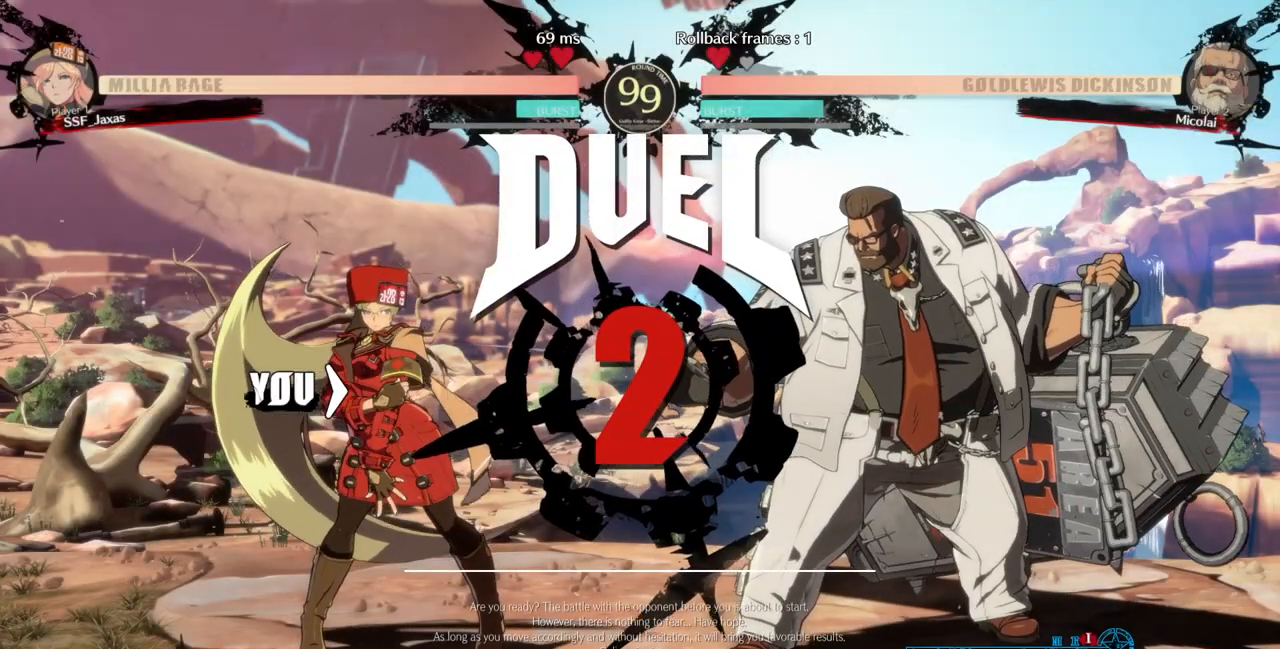
{"dt_ms": 500, "buttons": [], "events": [[267, "DPAD_RIGHT", "up"]]}
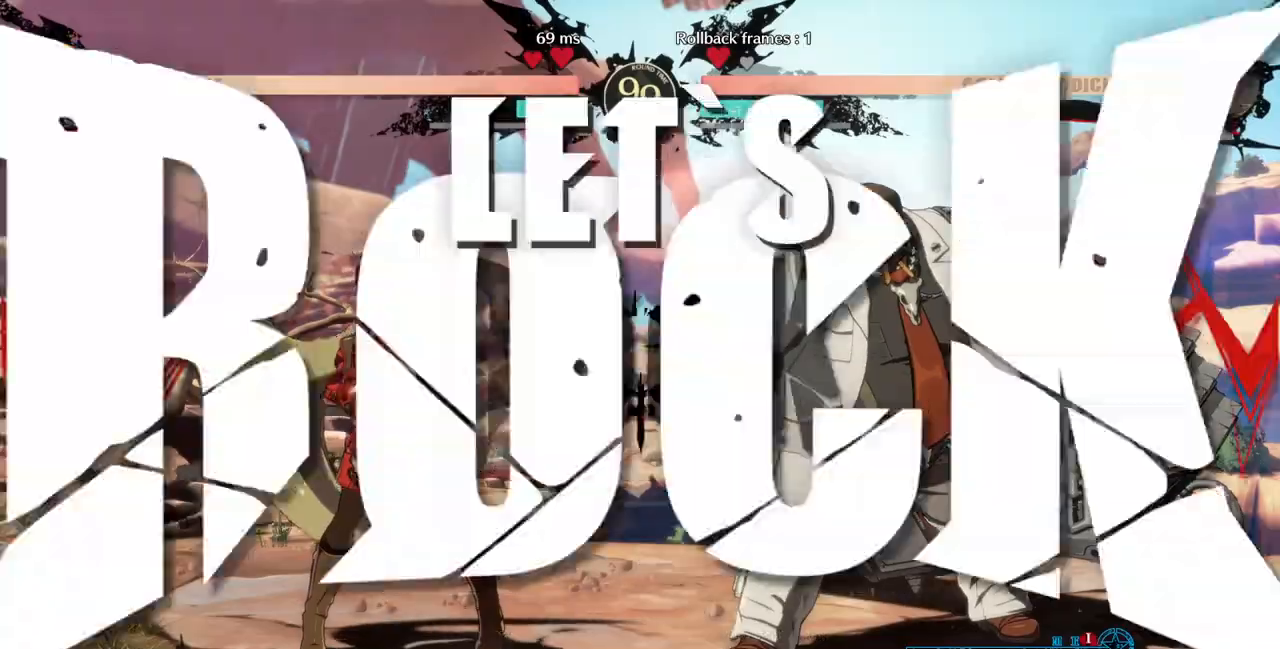
{"dt_ms": 500, "buttons": ["DPAD_RIGHT"], "events": [[133, "DPAD_RIGHT", "down"]]}
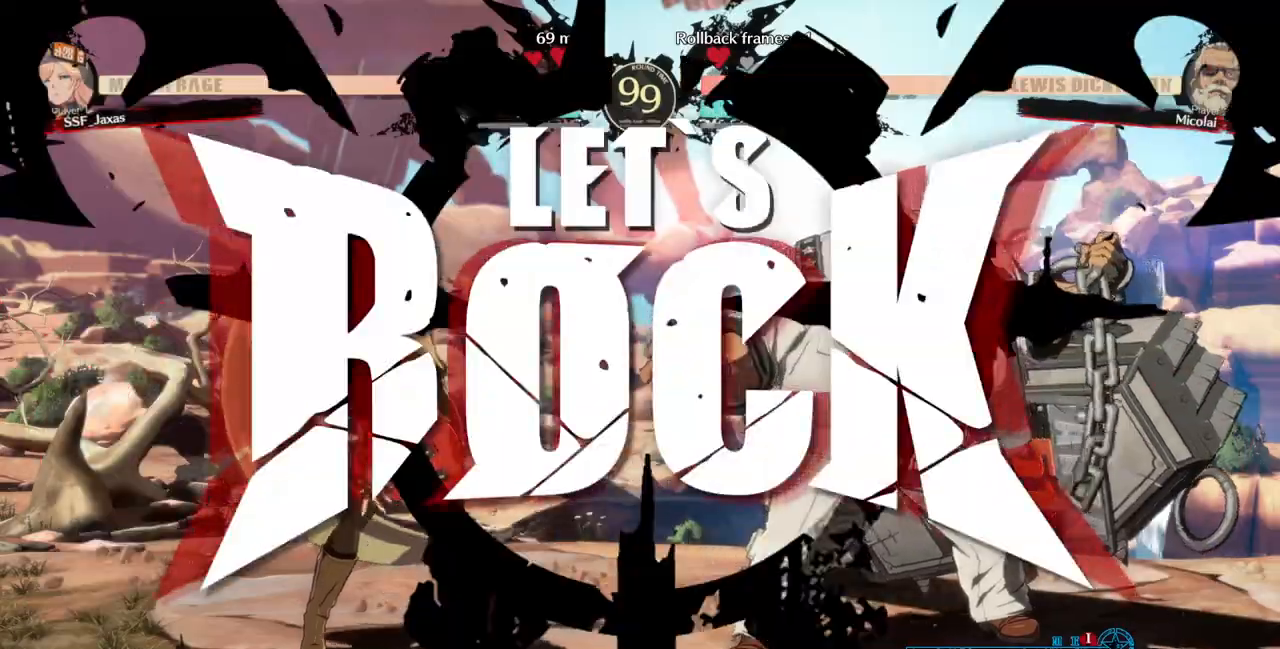
{"dt_ms": 500, "buttons": ["SQUARE", "DPAD_LEFT"], "events": [[233, "CROSS", "down"], [367, "CROSS", "up"], [367, "DPAD_DOWN", "down"], [433, "DPAD_LEFT", "down"], [467, "DPAD_DOWN", "up"], [467, "DPAD_RIGHT", "up"], [500, "SQUARE", "down"]]}
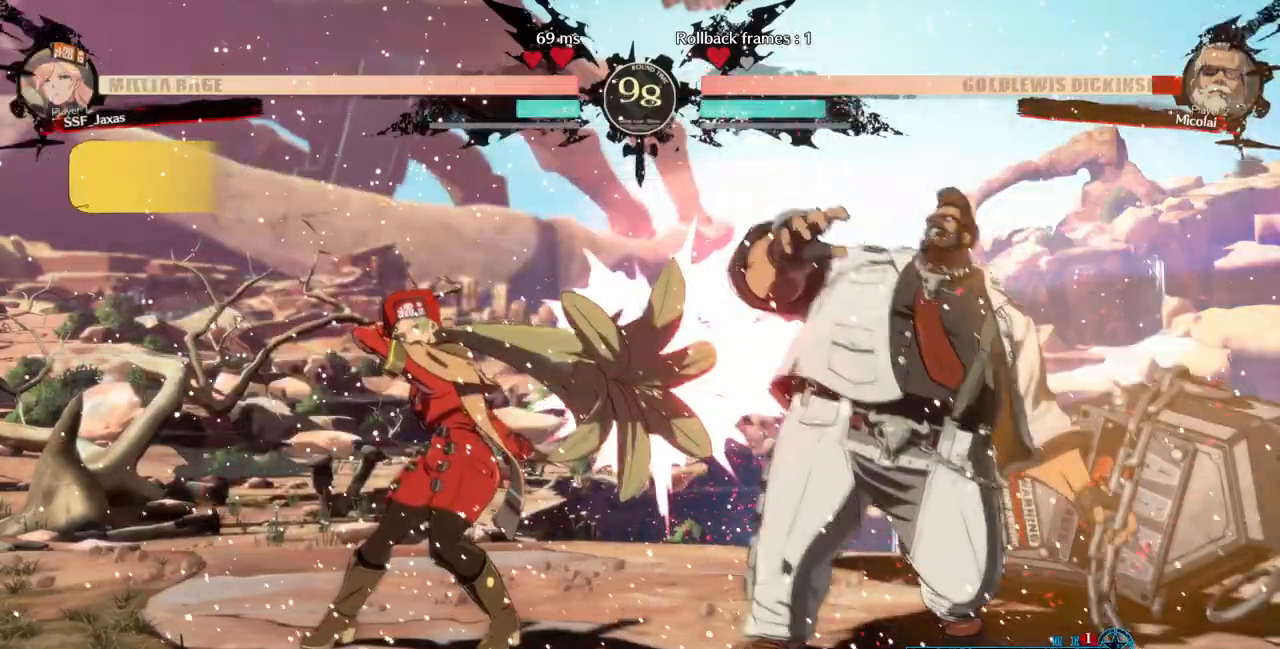
{"dt_ms": 500, "buttons": [], "events": [[33, "DPAD_UP", "down"], [233, "SQUARE", "up"], [267, "DPAD_UP", "up"], [333, "DPAD_LEFT", "up"]]}